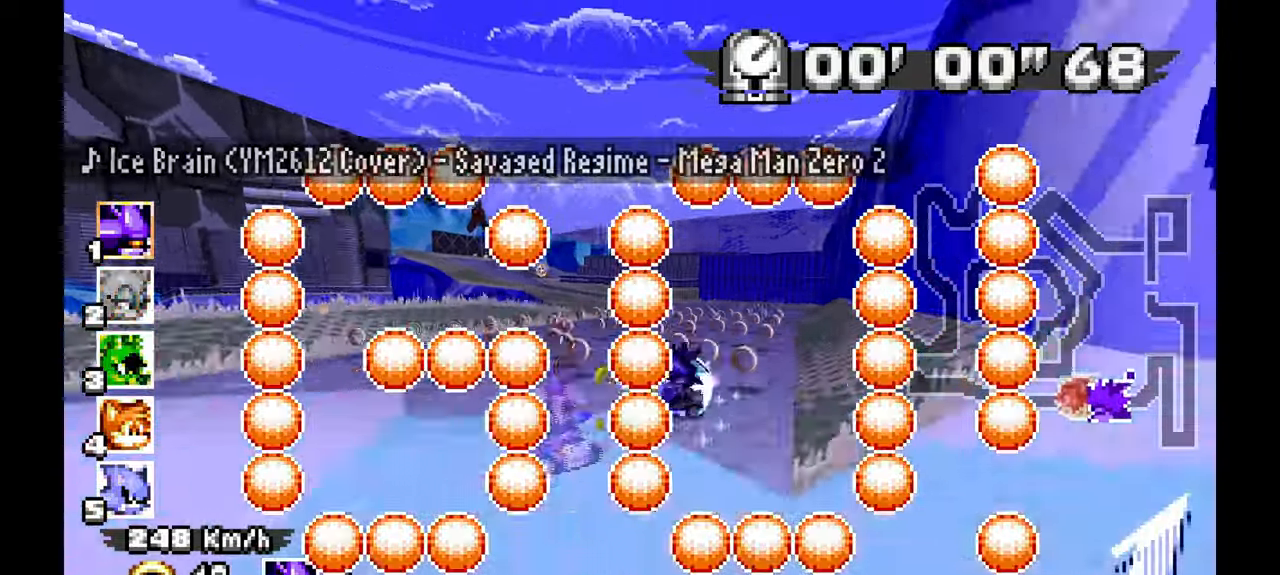
Gameplay with a controller; each line is a JSON object with the inputs held at the frame after it (dt_ms = milliseconds from this image to that frame). "events" lists button and stick changes between this image and that frame as [ms after this image, input, new state], when the widget could be followed in between. Not read: B C DPAD_DOWN HOME L1 L3 R1 R3 SELECT START X.
{"dt_ms": 500, "buttons": ["A"], "left_stick": "left", "events": []}
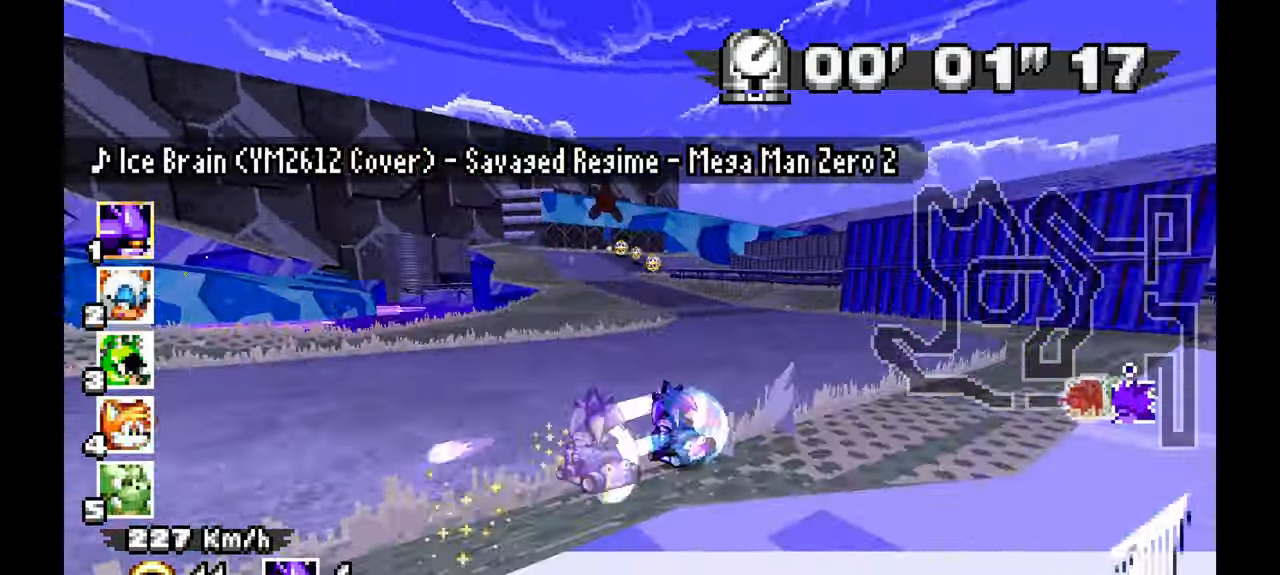
{"dt_ms": 1000, "buttons": ["A"], "left_stick": "right"}
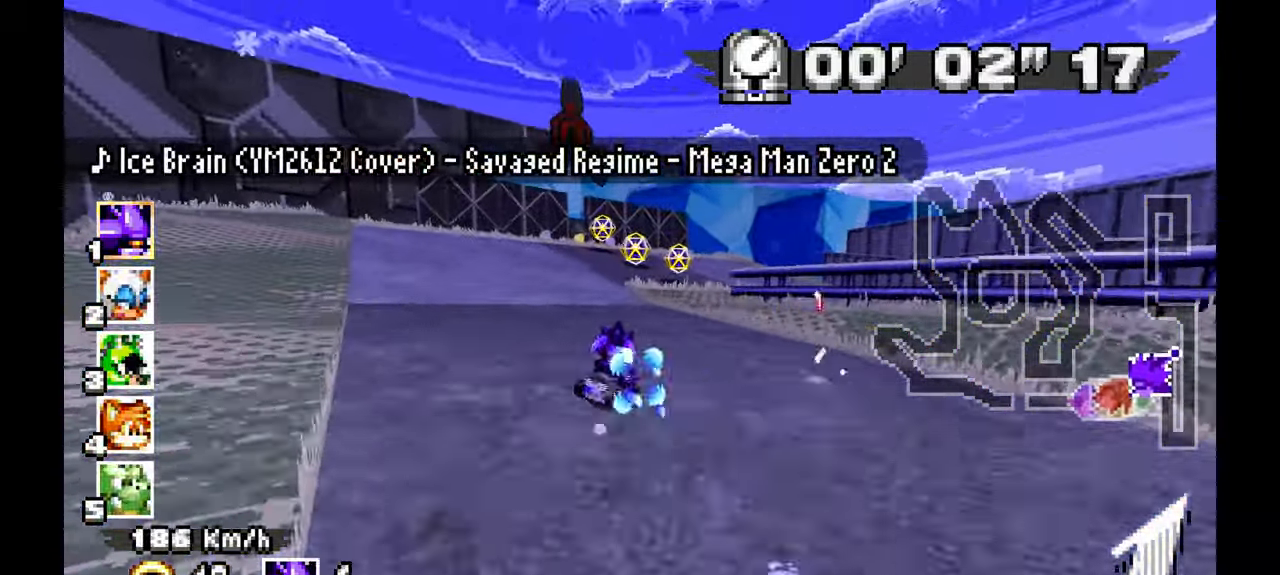
{"dt_ms": 500, "buttons": ["A"], "left_stick": "right"}
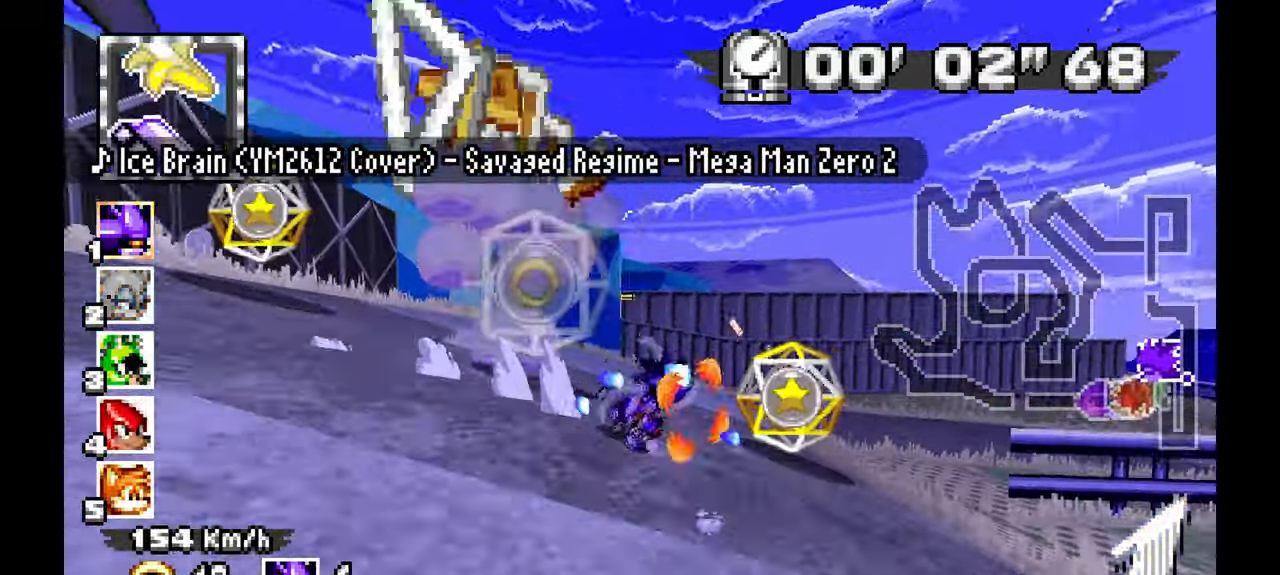
{"dt_ms": 500, "buttons": ["A"], "left_stick": "right", "events": []}
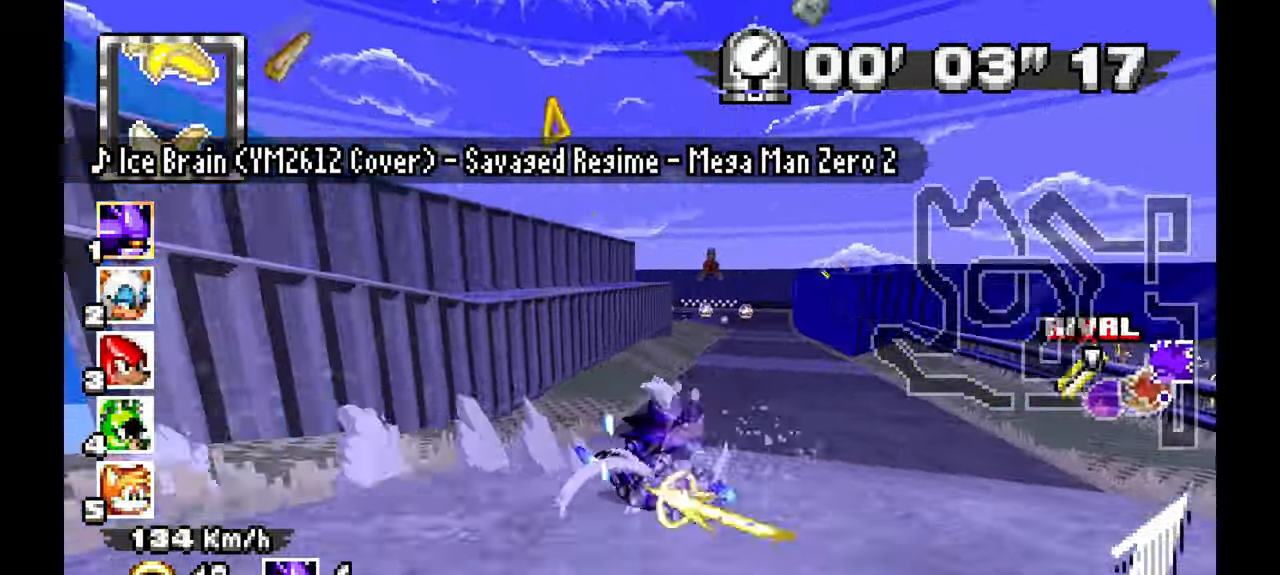
{"dt_ms": 500, "buttons": ["A"], "left_stick": "right", "events": [[17, "left_stick", "center"], [67, "left_stick", "left"], [467, "left_stick", "right"]]}
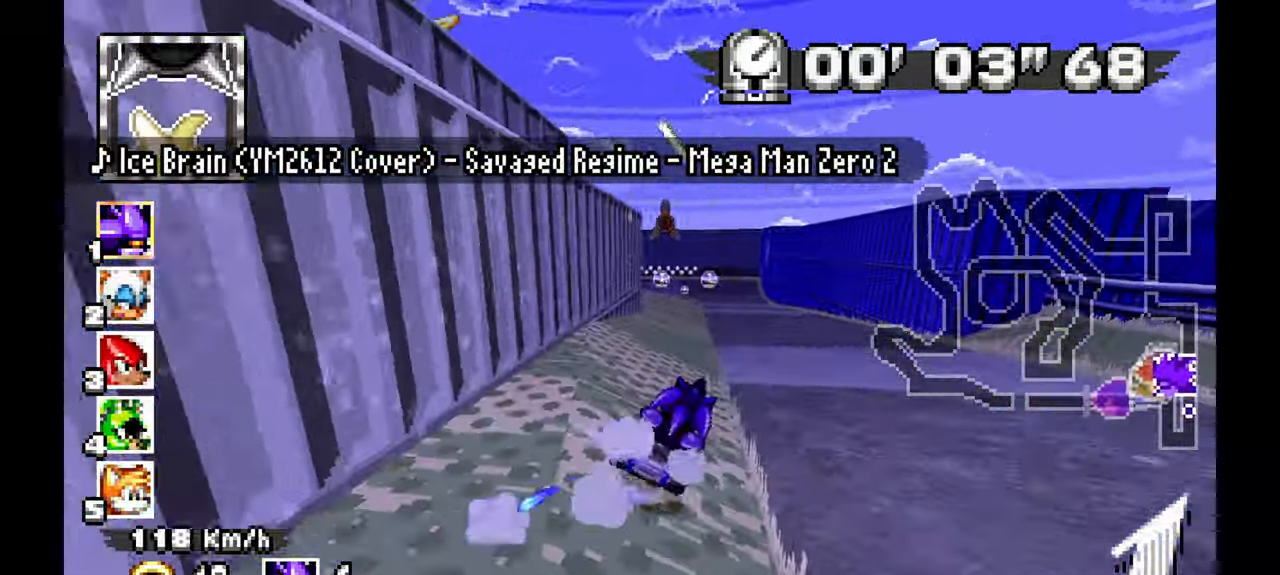
{"dt_ms": 500, "buttons": ["A"], "left_stick": "left", "events": [[133, "left_stick", "left"]]}
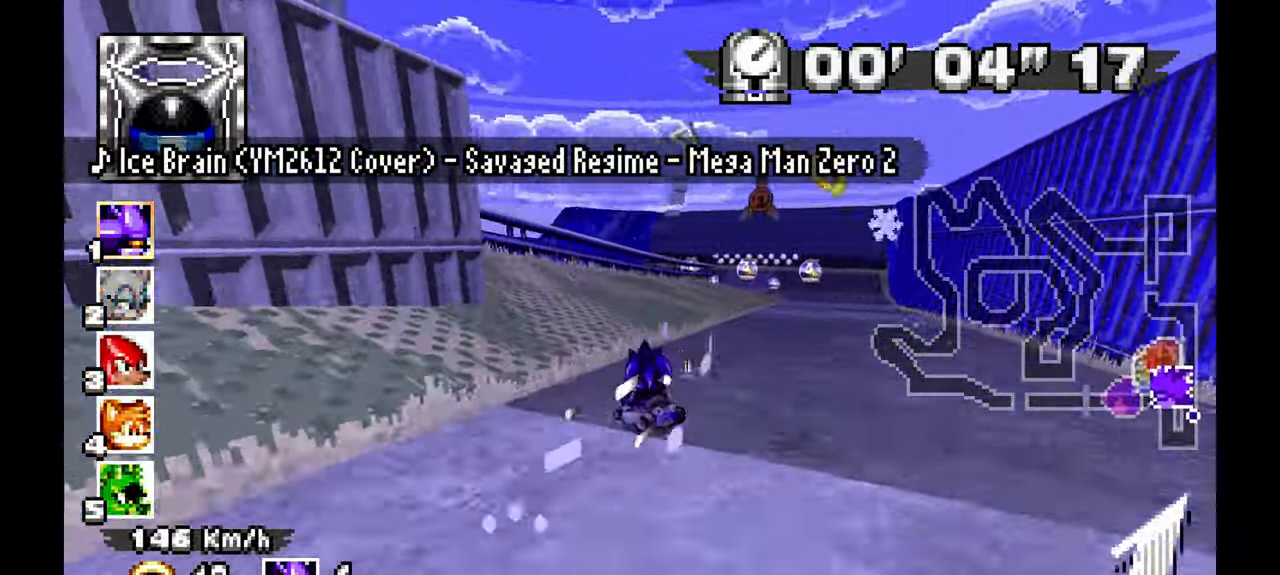
{"dt_ms": 1000, "buttons": ["A"], "left_stick": "left"}
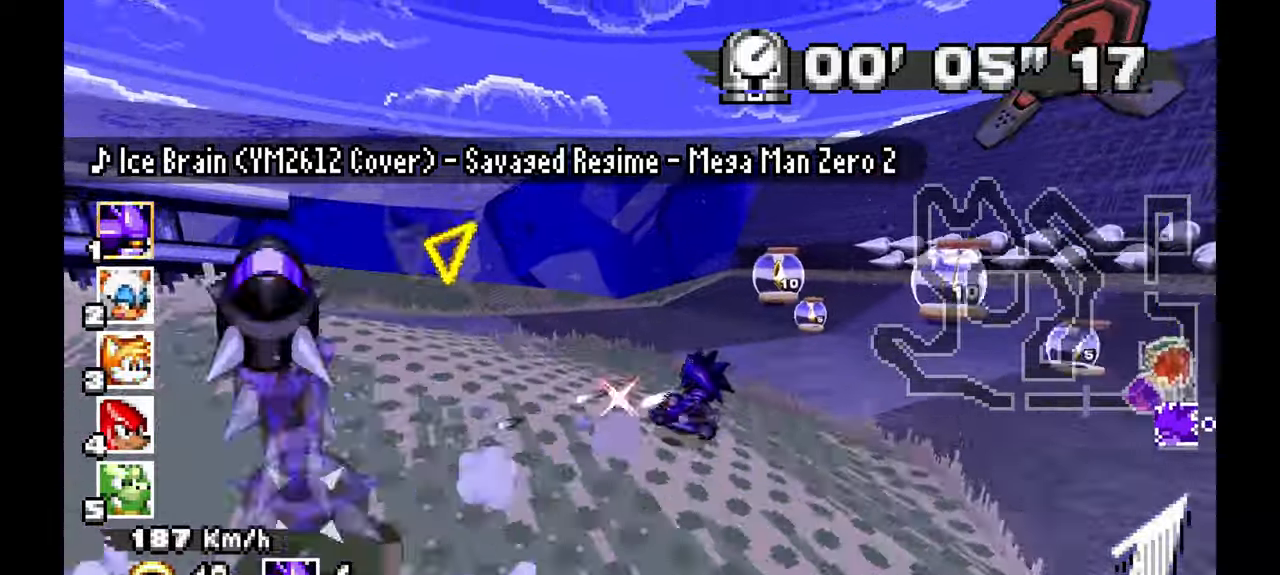
{"dt_ms": 500, "buttons": ["A"], "left_stick": "left", "events": []}